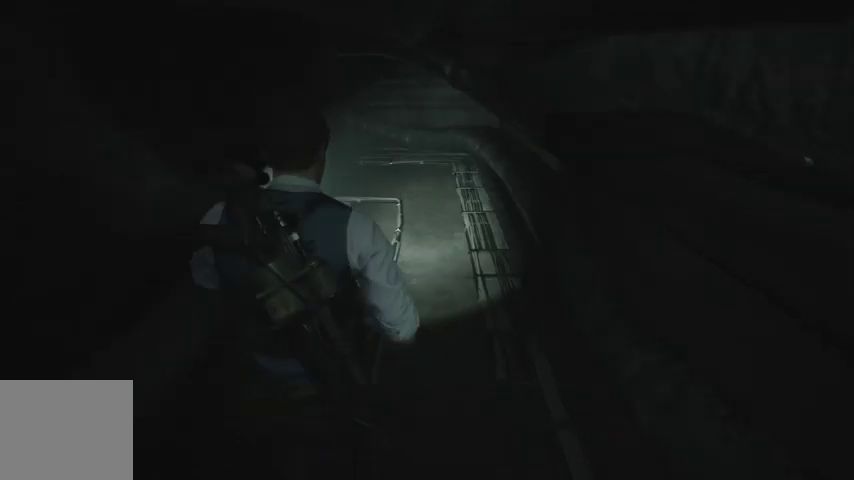
Gameplay with a controller (PlayStation layout); each line is a JSON object with the inputs held at the frame after it. "events" lists button and stick changes between this image and that frame as [ms after this image, input, new state], when the widget could be followed in between.
{"buttons": [], "left_stick": "up", "right_stick": "left", "events": [[367, "right_stick", "left"]]}
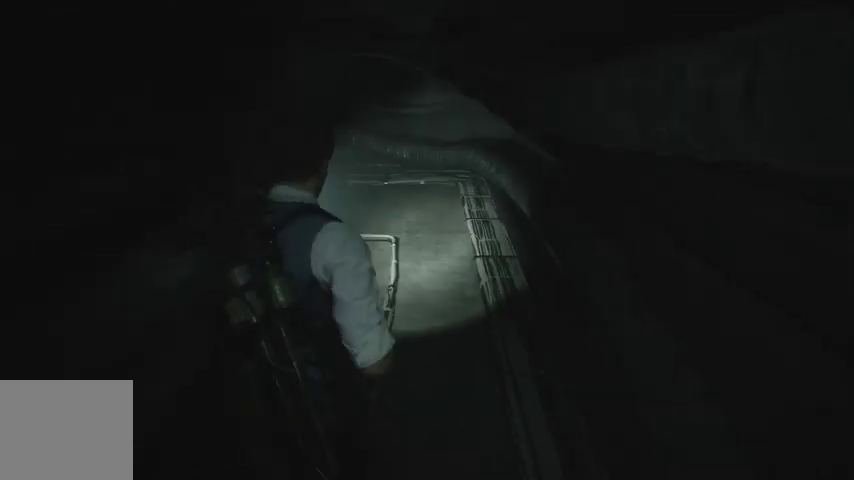
{"buttons": [], "left_stick": "up", "right_stick": "left", "events": []}
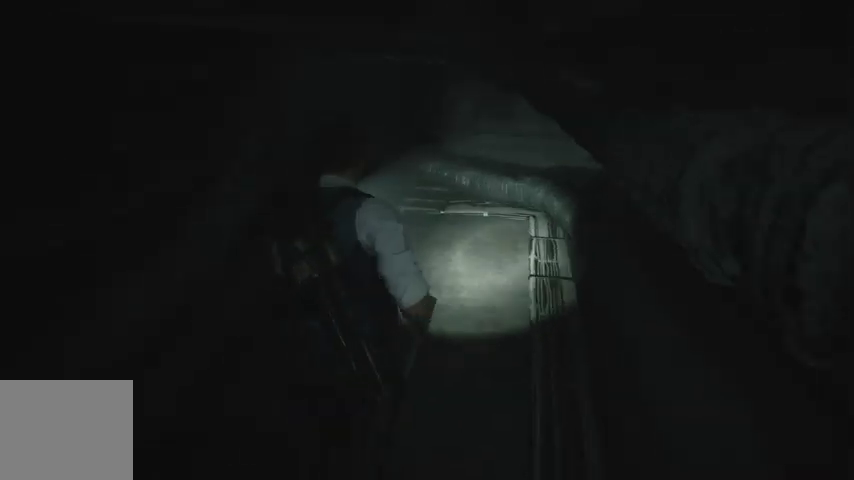
{"buttons": [], "left_stick": "up", "right_stick": "left", "events": []}
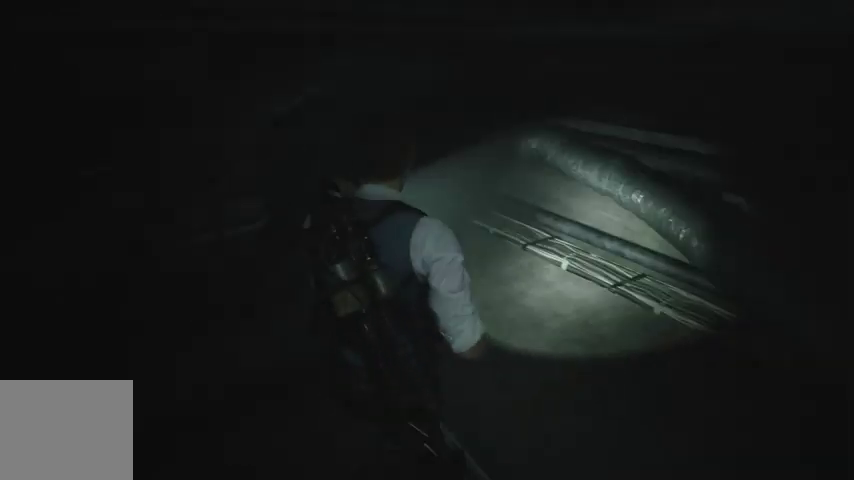
{"buttons": [], "left_stick": "center", "right_stick": "center", "events": [[233, "right_stick", "center"], [367, "TRIANGLE", "down"], [433, "TRIANGLE", "up"], [467, "left_stick", "center"]]}
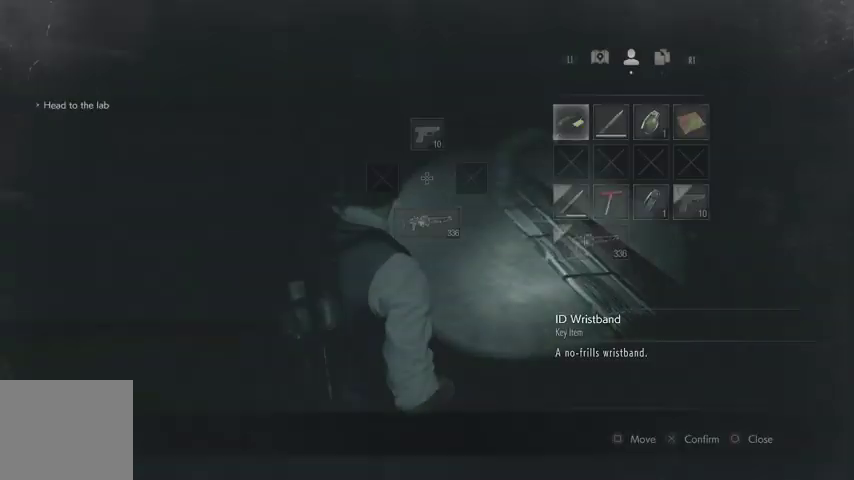
{"buttons": [], "left_stick": "center", "right_stick": "center", "events": [[67, "DPAD_DOWN", "down"], [133, "DPAD_DOWN", "up"], [133, "SQUARE", "down"], [233, "SQUARE", "up"], [300, "SQUARE", "down"], [333, "SQUARE", "up"]]}
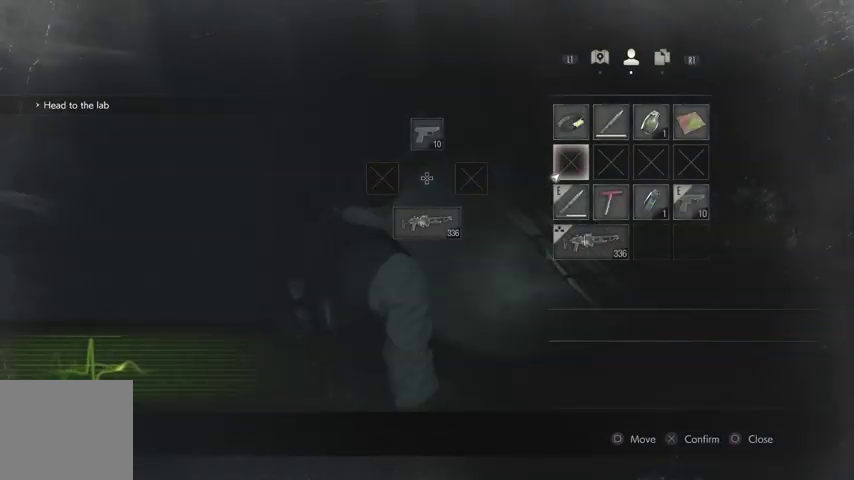
{"buttons": ["DPAD_DOWN"], "left_stick": "center", "right_stick": "center", "events": [[167, "DPAD_UP", "down"], [267, "DPAD_UP", "up"], [367, "SQUARE", "down"], [433, "SQUARE", "up"], [467, "DPAD_DOWN", "down"]]}
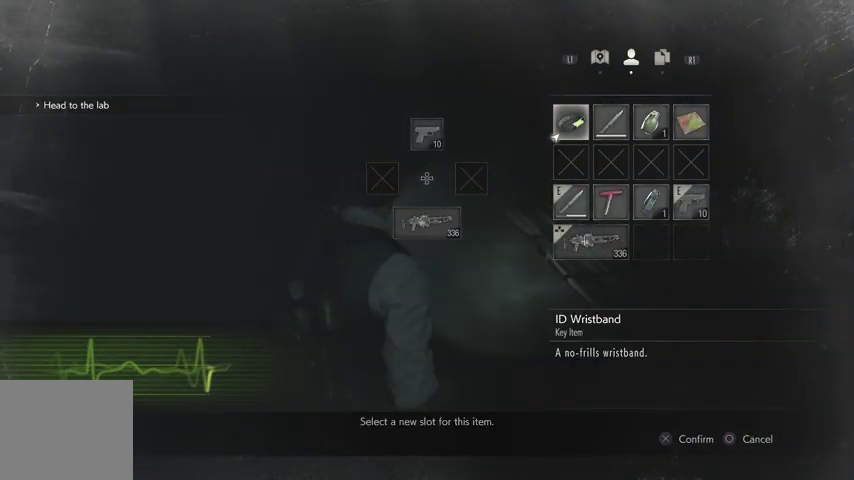
{"buttons": [], "left_stick": "up", "right_stick": "center", "events": [[33, "DPAD_DOWN", "up"], [67, "SQUARE", "down"], [133, "SQUARE", "up"], [200, "CIRCLE", "down"], [267, "left_stick", "up"], [300, "CIRCLE", "up"]]}
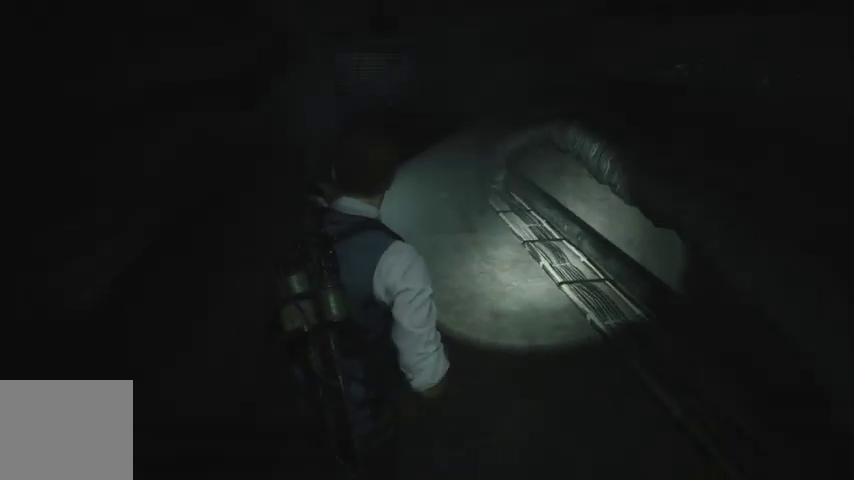
{"buttons": [], "left_stick": "up", "right_stick": "down-left", "events": [[200, "right_stick", "down-left"]]}
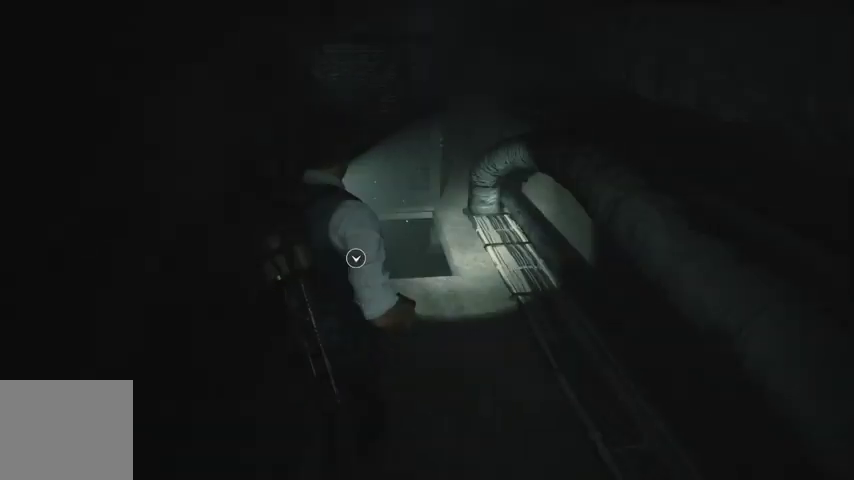
{"buttons": [], "left_stick": "up", "right_stick": "center", "events": [[200, "right_stick", "center"]]}
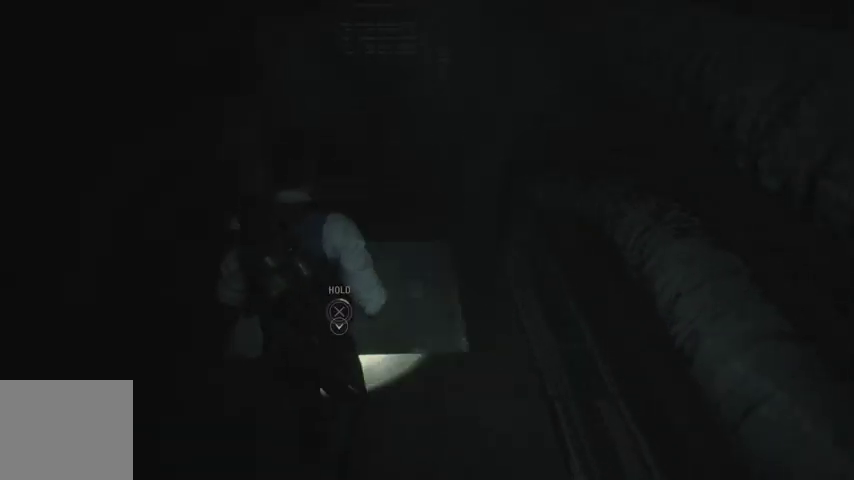
{"buttons": [], "left_stick": "up", "right_stick": "center", "events": []}
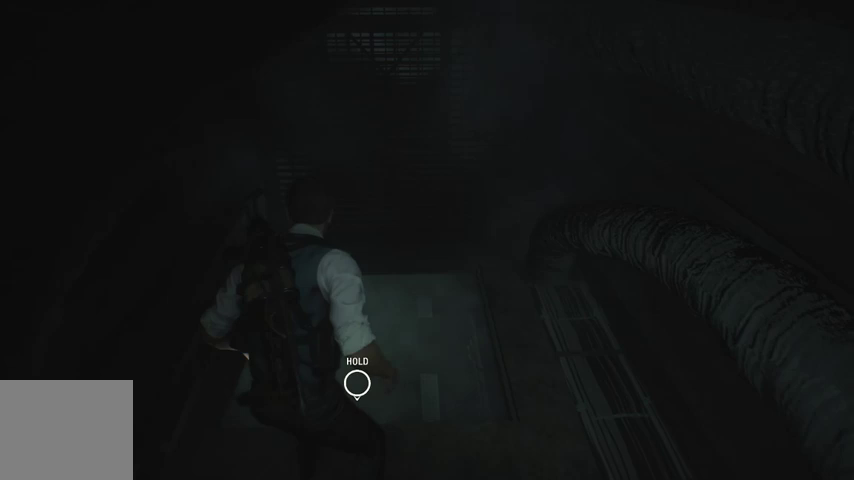
{"buttons": [], "left_stick": "up", "right_stick": "center", "events": [[200, "left_stick", "center"], [500, "left_stick", "up"]]}
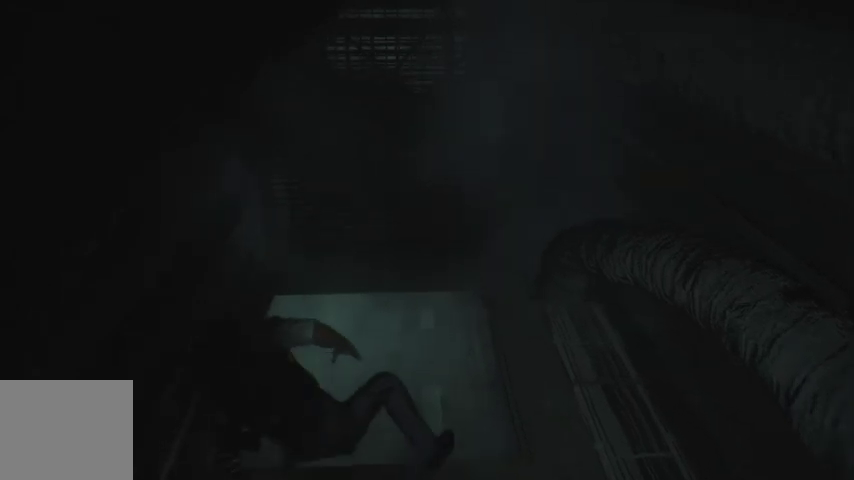
{"buttons": [], "left_stick": "up", "right_stick": "center", "events": [[233, "R1", "down"], [267, "right_stick", "up-left"], [300, "R1", "up"], [367, "R1", "down"], [433, "R1", "up"], [467, "right_stick", "center"]]}
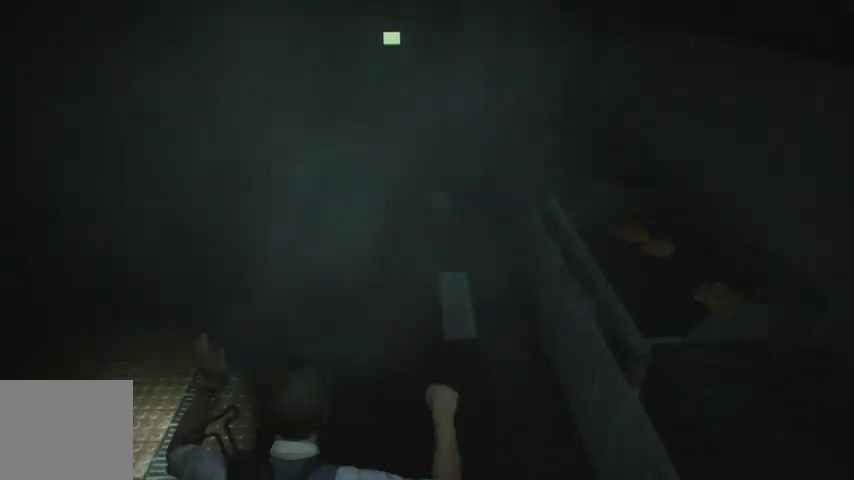
{"buttons": ["R1"], "left_stick": "up", "right_stick": "center", "events": [[33, "R1", "down"], [100, "R1", "up"], [167, "R1", "down"], [233, "R1", "up"], [300, "R1", "down"], [367, "R1", "up"], [433, "R1", "down"]]}
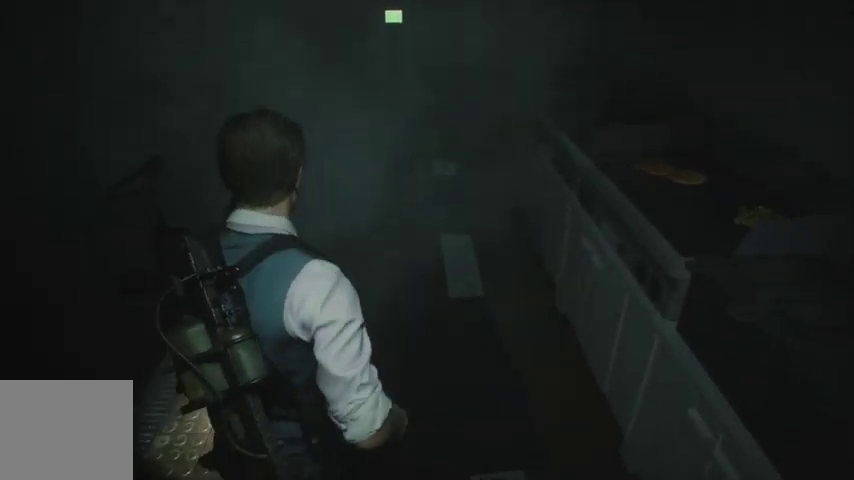
{"buttons": [], "left_stick": "up", "right_stick": "up-left", "events": [[33, "R1", "up"], [133, "R1", "down"], [233, "R1", "up"], [333, "right_stick", "up-left"]]}
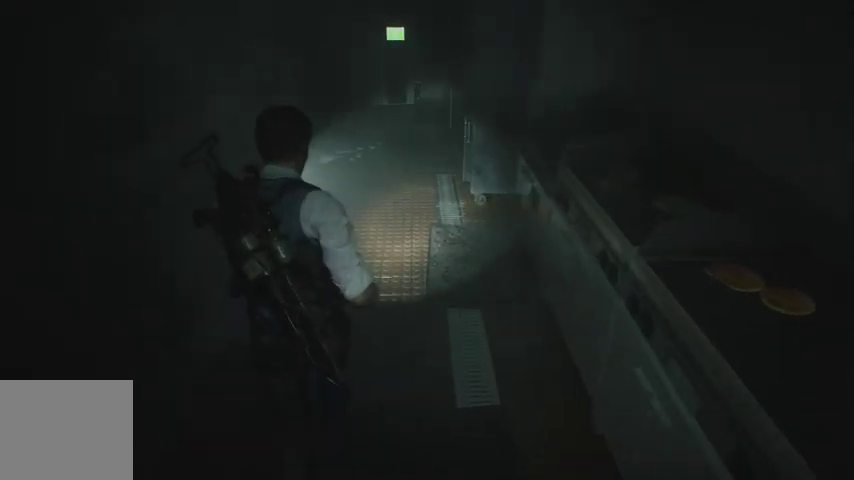
{"buttons": [], "left_stick": "up", "right_stick": "center", "events": [[100, "right_stick", "up"], [300, "right_stick", "center"]]}
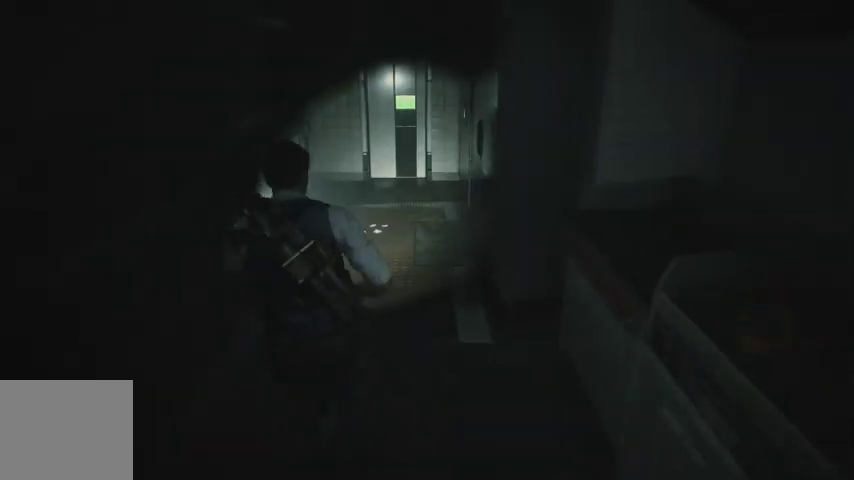
{"buttons": [], "left_stick": "up", "right_stick": "center", "events": [[100, "right_stick", "up-right"], [200, "right_stick", "center"]]}
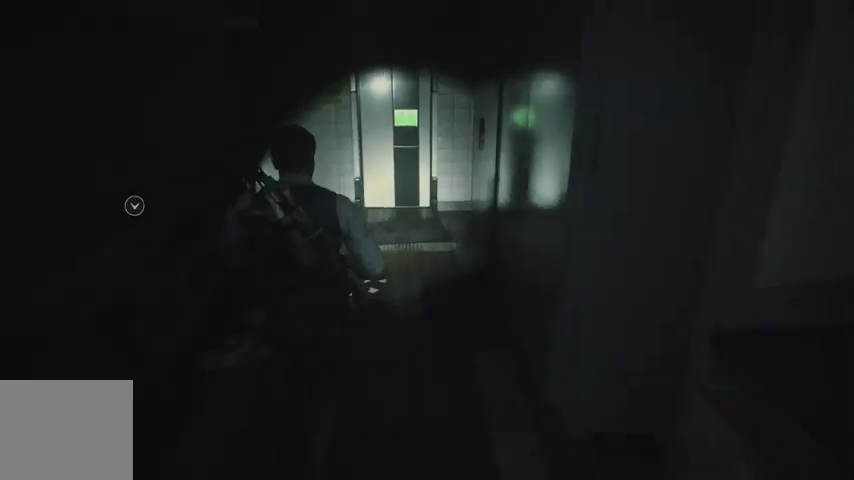
{"buttons": [], "left_stick": "up", "right_stick": "up-right", "events": [[100, "right_stick", "up-right"], [200, "right_stick", "center"], [500, "right_stick", "up-right"]]}
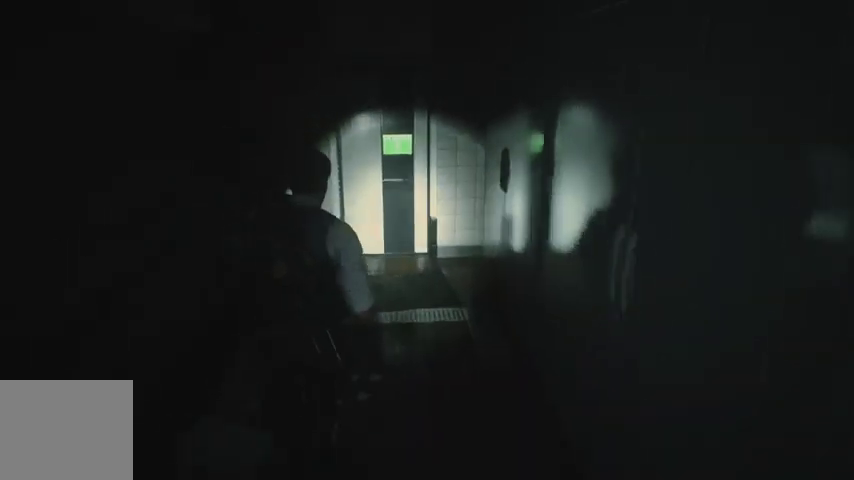
{"buttons": [], "left_stick": "up", "right_stick": "right", "events": [[67, "right_stick", "center"], [467, "right_stick", "right"]]}
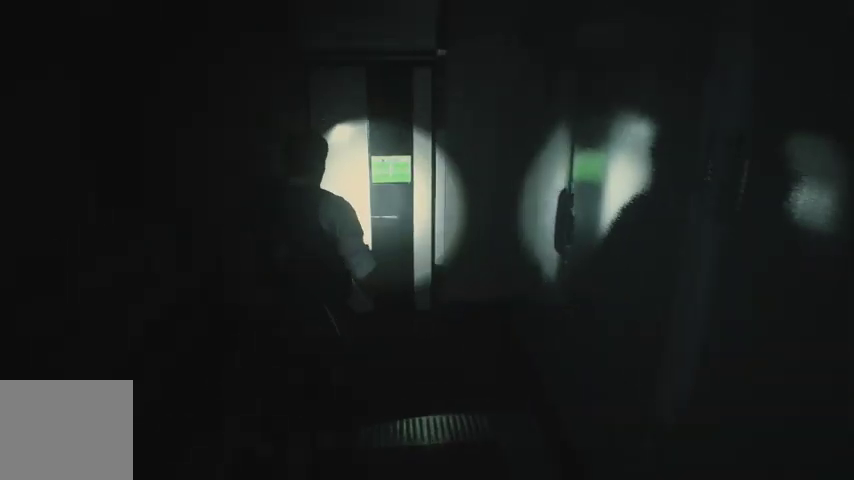
{"buttons": [], "left_stick": "up", "right_stick": "right", "events": []}
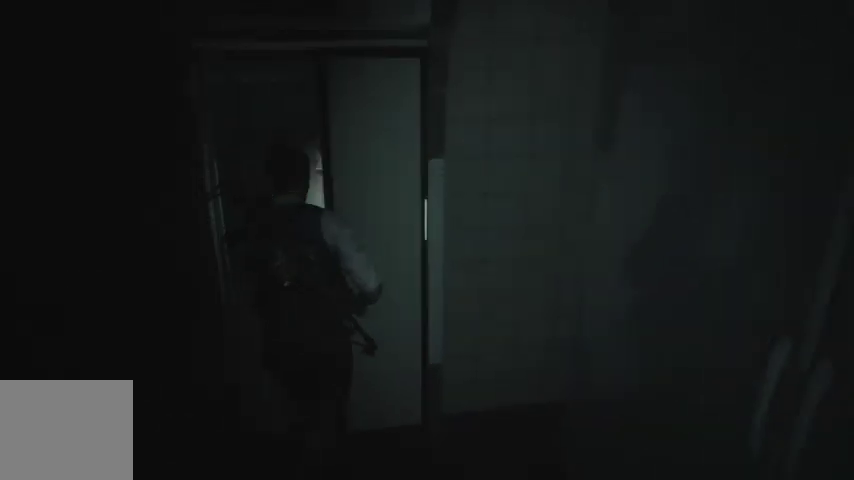
{"buttons": [], "left_stick": "up", "right_stick": "right", "events": []}
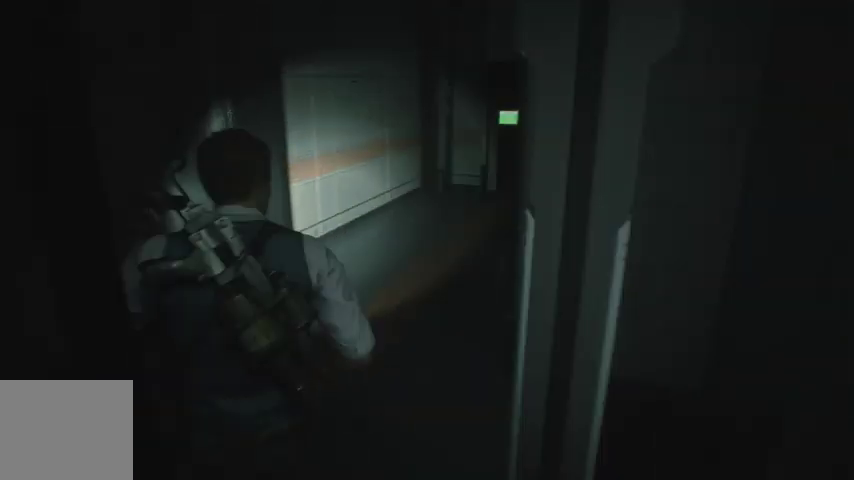
{"buttons": [], "left_stick": "up", "right_stick": "up-left", "events": [[100, "right_stick", "center"], [500, "right_stick", "up-left"]]}
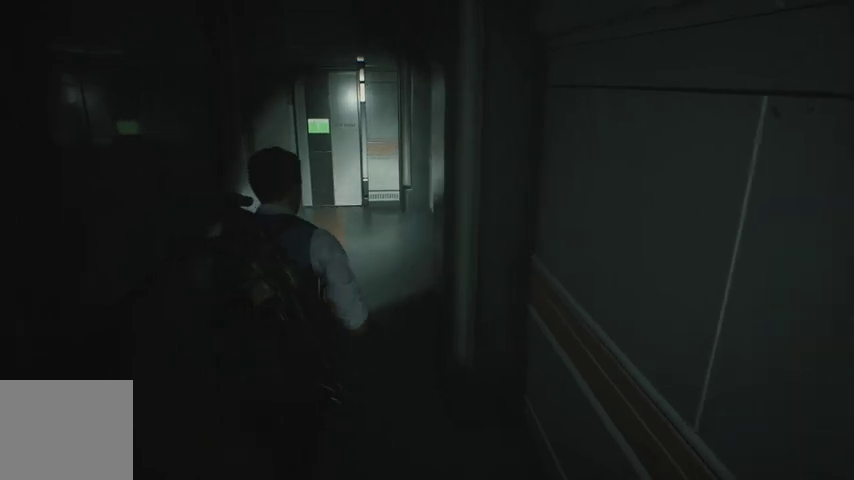
{"buttons": [], "left_stick": "up", "right_stick": "center", "events": [[167, "right_stick", "center"]]}
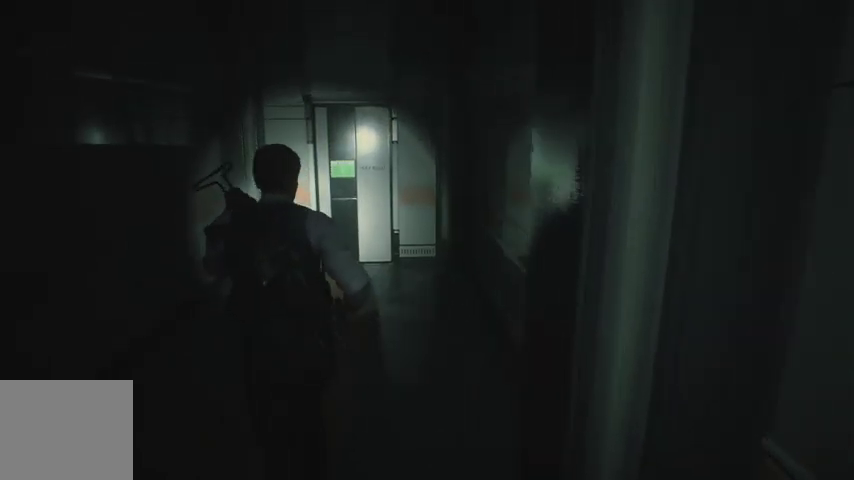
{"buttons": [], "left_stick": "up", "right_stick": "center", "events": []}
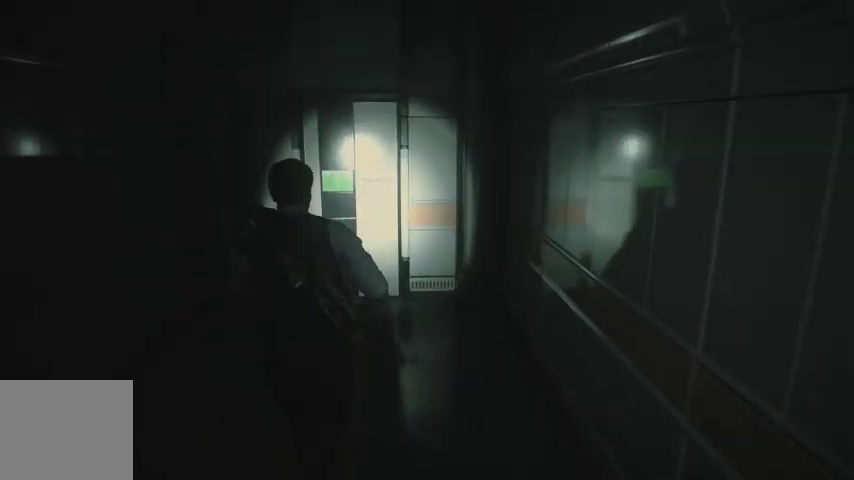
{"buttons": [], "left_stick": "up", "right_stick": "center", "events": []}
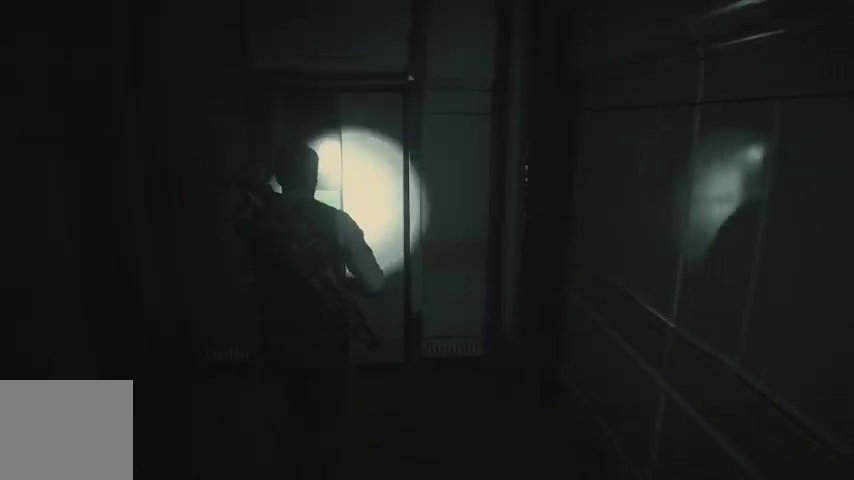
{"buttons": [], "left_stick": "up", "right_stick": "right", "events": [[133, "right_stick", "right"]]}
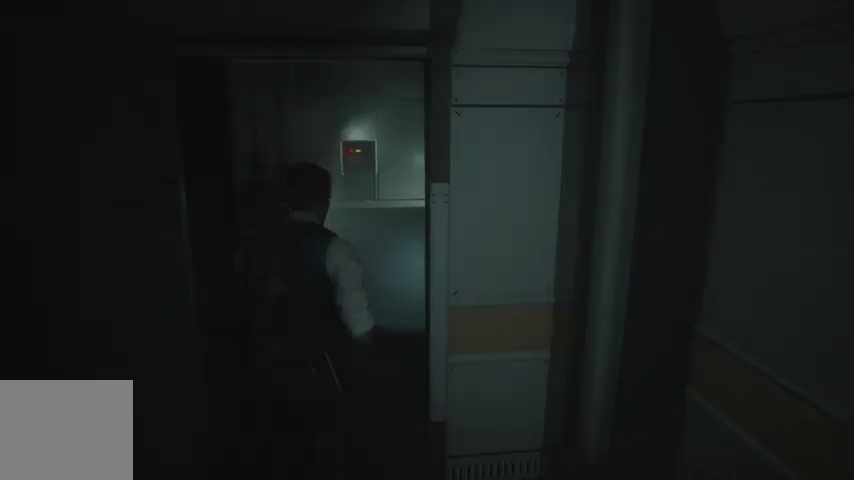
{"buttons": [], "left_stick": "up", "right_stick": "center", "events": [[467, "right_stick", "center"]]}
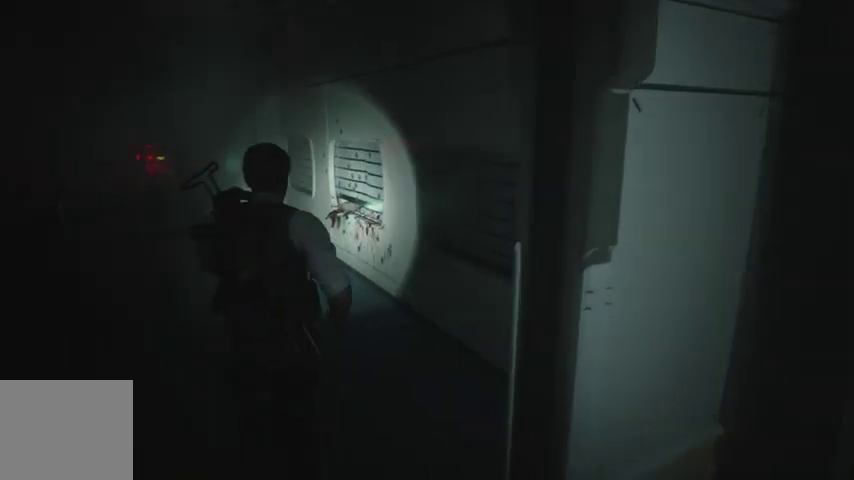
{"buttons": [], "left_stick": "up", "right_stick": "center", "events": [[267, "CROSS", "down"], [333, "CROSS", "up"], [433, "CROSS", "down"], [500, "CROSS", "up"]]}
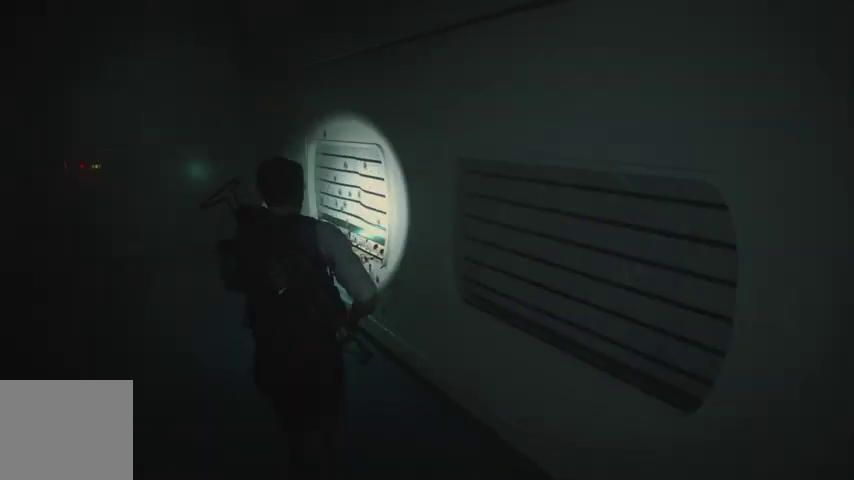
{"buttons": ["CROSS"], "left_stick": "up", "right_stick": "center", "events": [[67, "CROSS", "down"], [133, "CROSS", "up"], [200, "CROSS", "down"], [267, "CROSS", "up"], [333, "CROSS", "down"], [400, "CROSS", "up"], [467, "CROSS", "down"]]}
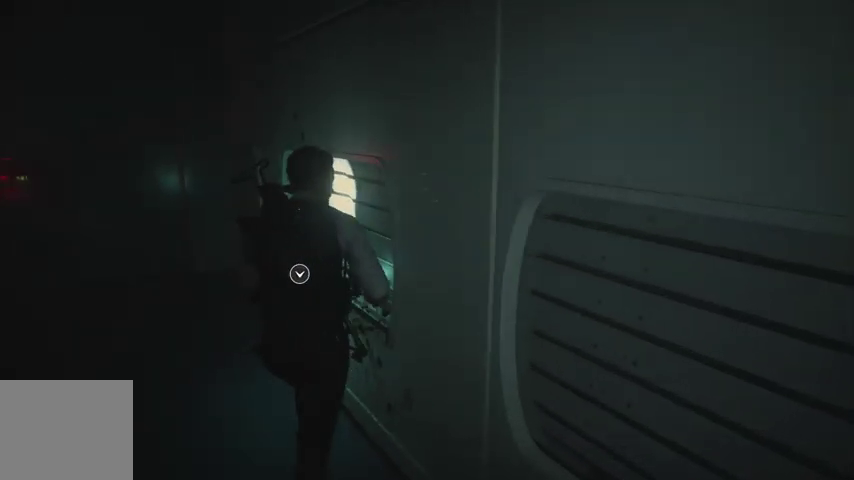
{"buttons": [], "left_stick": "center", "right_stick": "center", "events": [[33, "CROSS", "up"], [100, "CROSS", "down"], [167, "left_stick", "center"], [200, "CROSS", "up"]]}